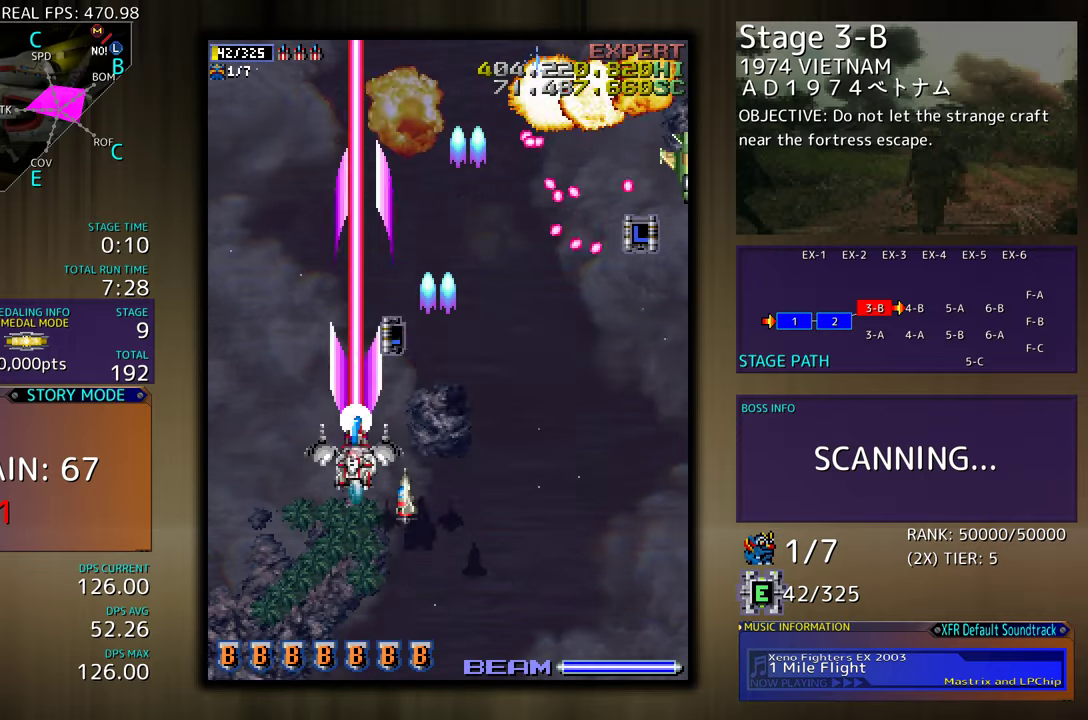
Gameplay with a controller (arcade stick); each line is a JSON object with the inputs held at the frame after it. "events" lists button and stick changes between this image and that frame as [ms after this image, input, new state], when the widget could be followed in between. Not read: L3 R3 other_buttons.
{"buttons": ["DPAD_DOWN", "DPAD_RIGHT"], "events": [[167, "DPAD_RIGHT", "down"], [183, "DPAD_UP", "up"], [200, "DPAD_DOWN", "down"]]}
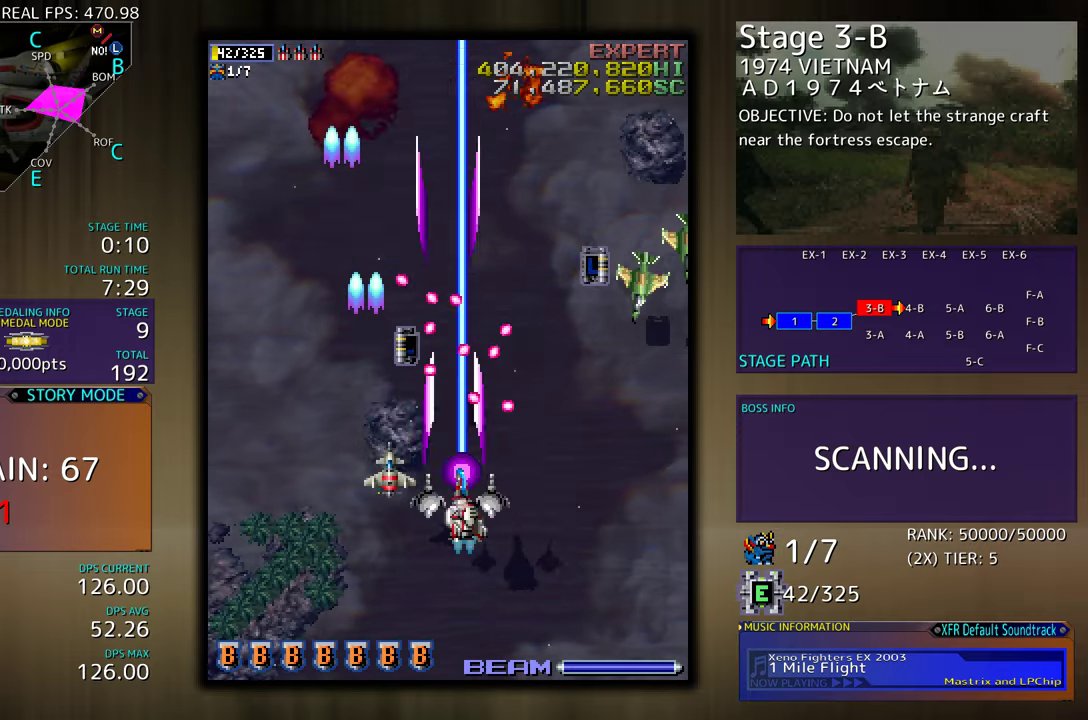
{"buttons": ["DPAD_UP", "DPAD_RIGHT"], "events": [[333, "DPAD_DOWN", "up"], [483, "DPAD_UP", "down"]]}
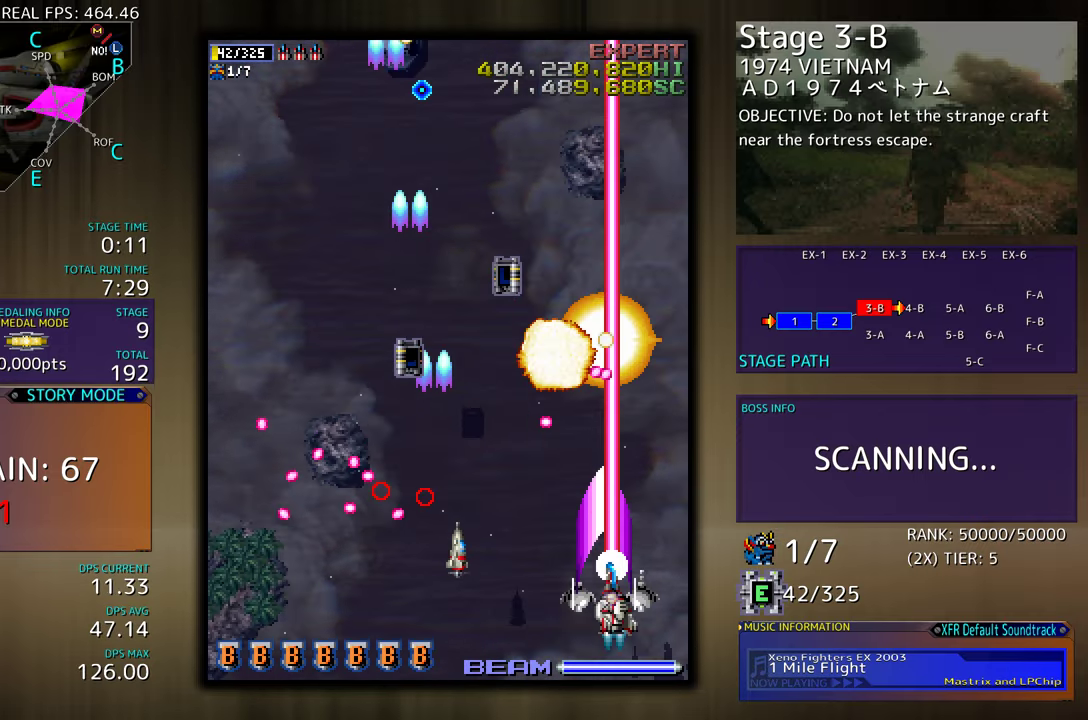
{"buttons": ["DPAD_UP"], "events": [[267, "DPAD_RIGHT", "up"]]}
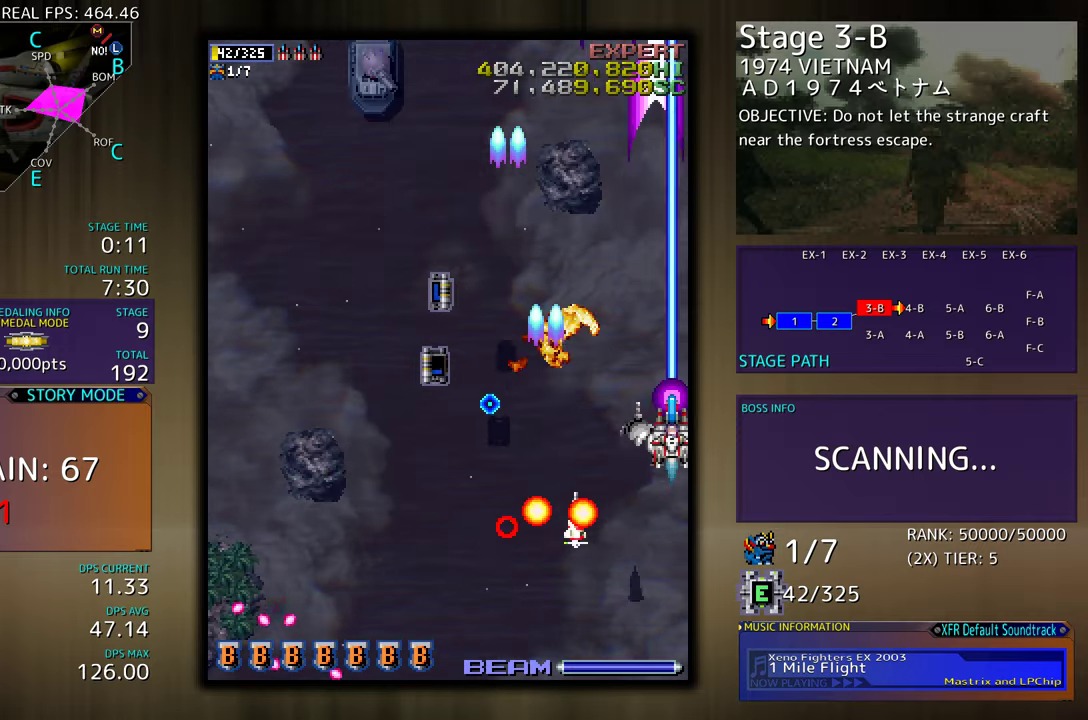
{"buttons": ["DPAD_DOWN", "DPAD_LEFT"], "events": [[67, "DPAD_LEFT", "down"], [233, "DPAD_DOWN", "down"], [233, "DPAD_UP", "up"], [367, "DPAD_DOWN", "up"], [483, "DPAD_DOWN", "down"]]}
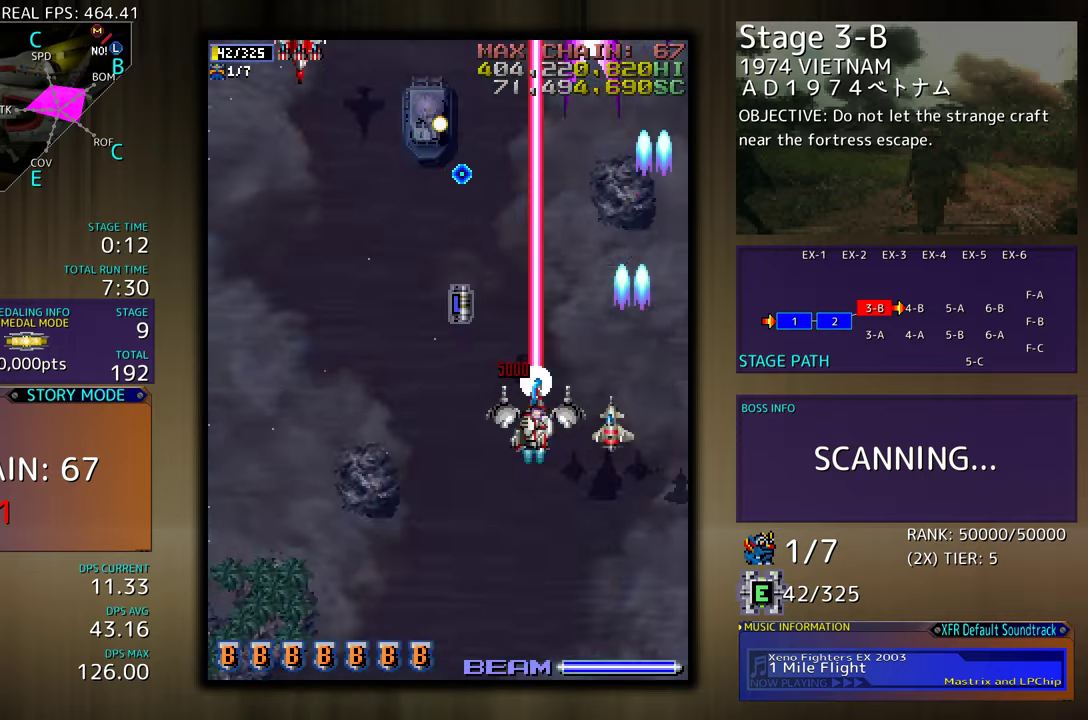
{"buttons": ["DPAD_LEFT"], "events": [[17, "DPAD_LEFT", "up"], [200, "DPAD_LEFT", "down"], [233, "DPAD_DOWN", "up"], [383, "DPAD_LEFT", "up"], [417, "DPAD_LEFT", "down"]]}
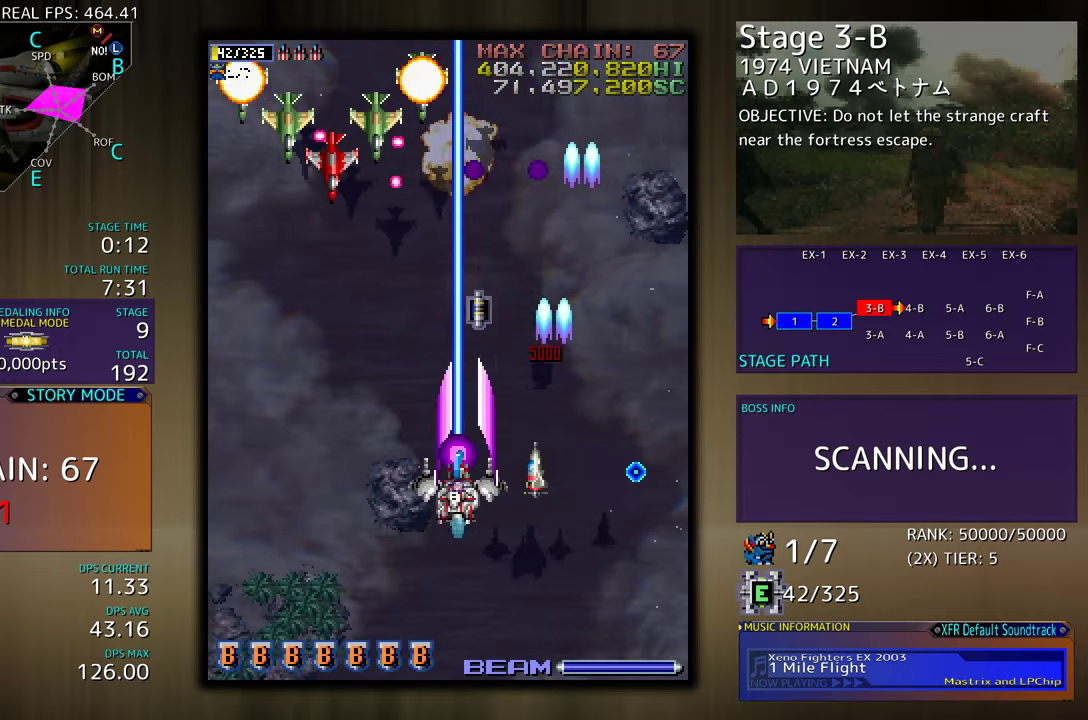
{"buttons": ["DPAD_LEFT"], "events": [[67, "DPAD_LEFT", "up"], [83, "DPAD_LEFT", "down"]]}
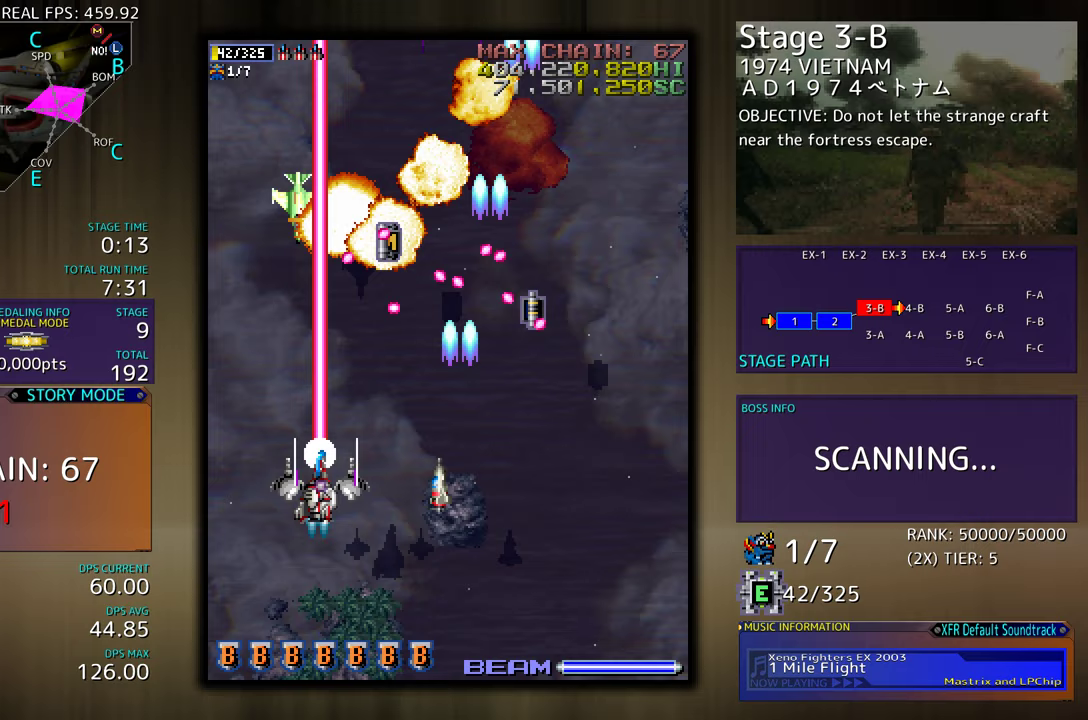
{"buttons": ["DPAD_UP"], "events": [[133, "DPAD_UP", "down"], [350, "DPAD_LEFT", "up"]]}
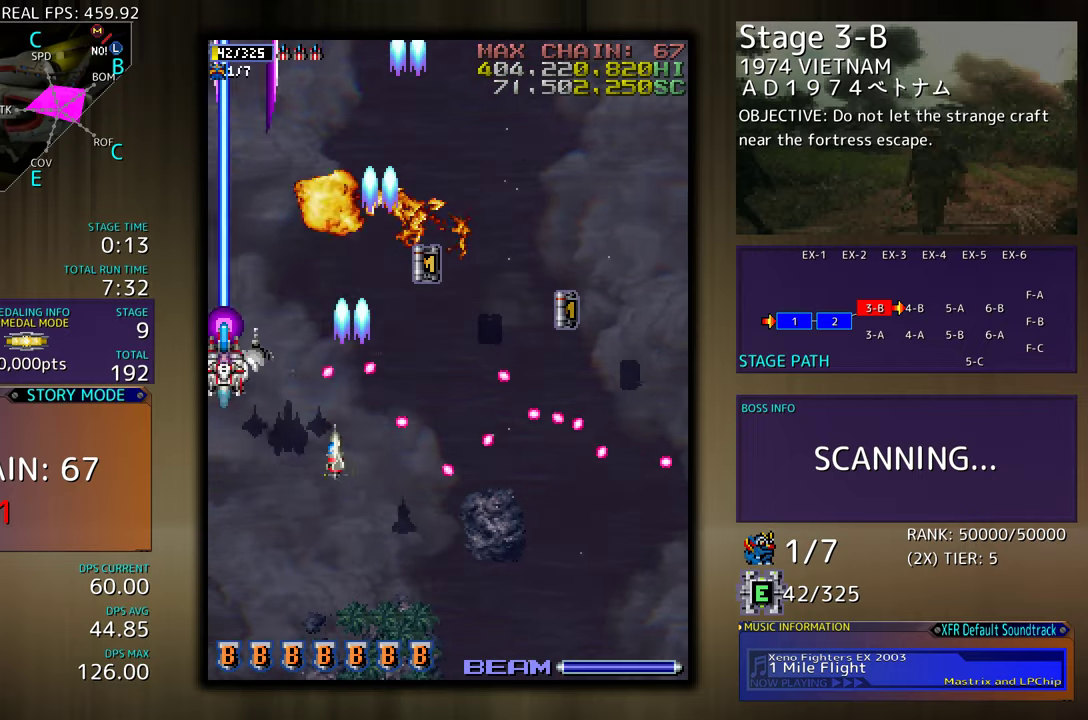
{"buttons": ["DPAD_RIGHT"], "events": [[33, "DPAD_RIGHT", "down"], [200, "DPAD_UP", "up"]]}
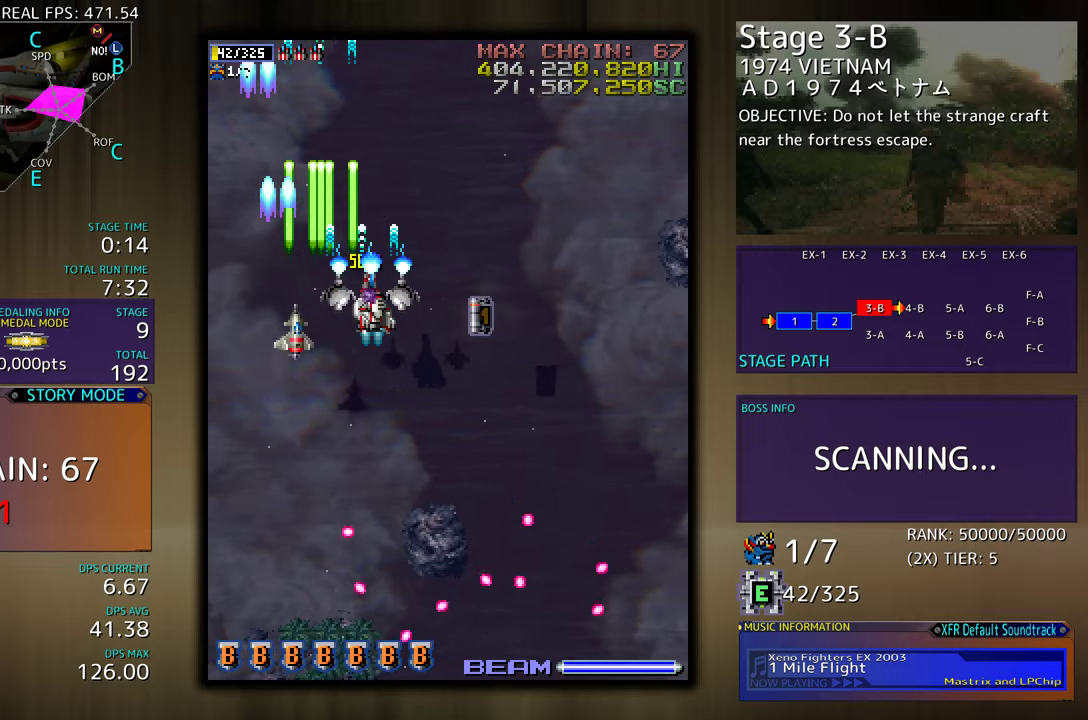
{"buttons": ["DPAD_DOWN"], "events": [[300, "DPAD_DOWN", "down"], [383, "DPAD_RIGHT", "up"]]}
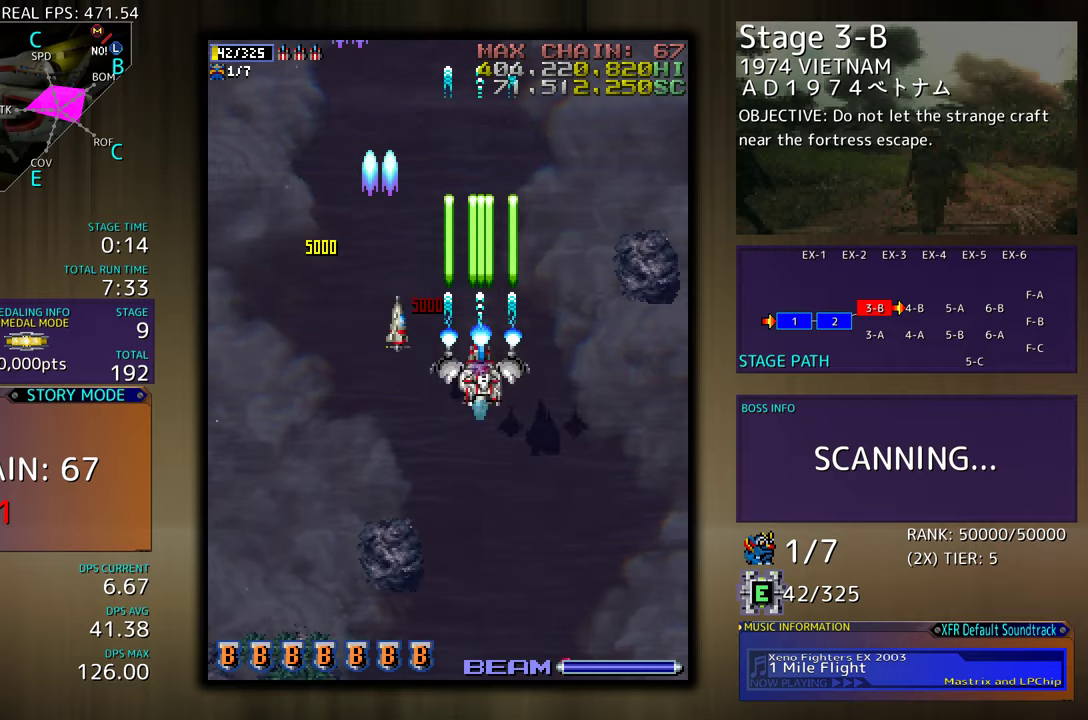
{"buttons": [], "events": [[83, "DPAD_LEFT", "down"], [267, "DPAD_DOWN", "up"], [400, "DPAD_LEFT", "up"]]}
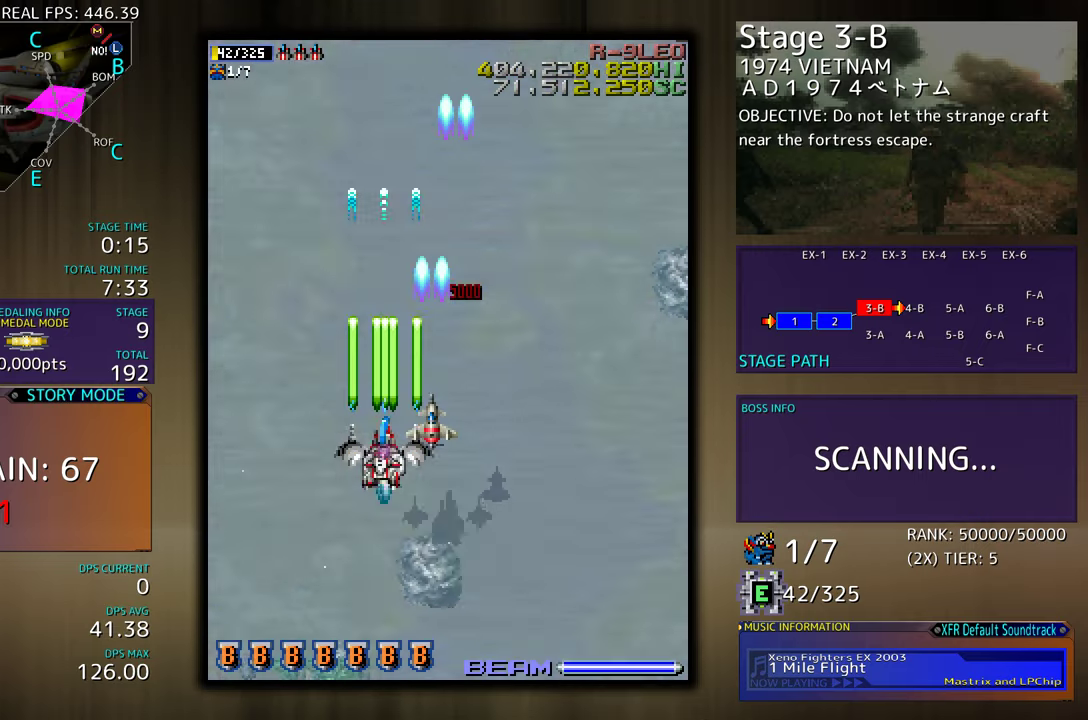
{"buttons": [], "events": []}
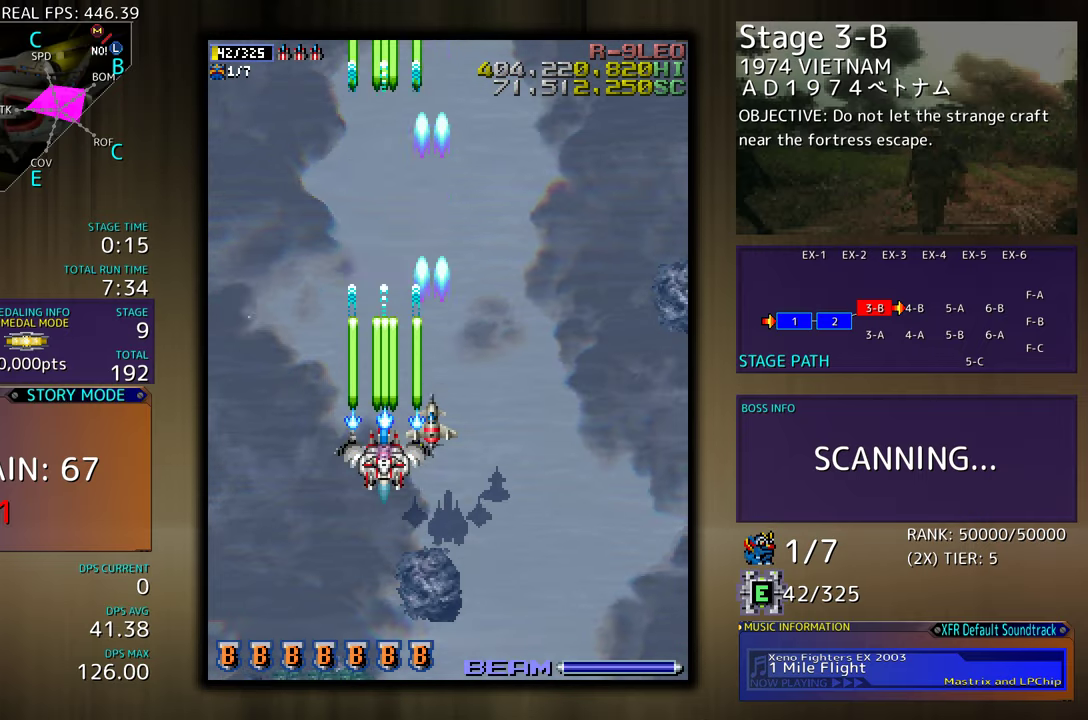
{"buttons": [], "events": []}
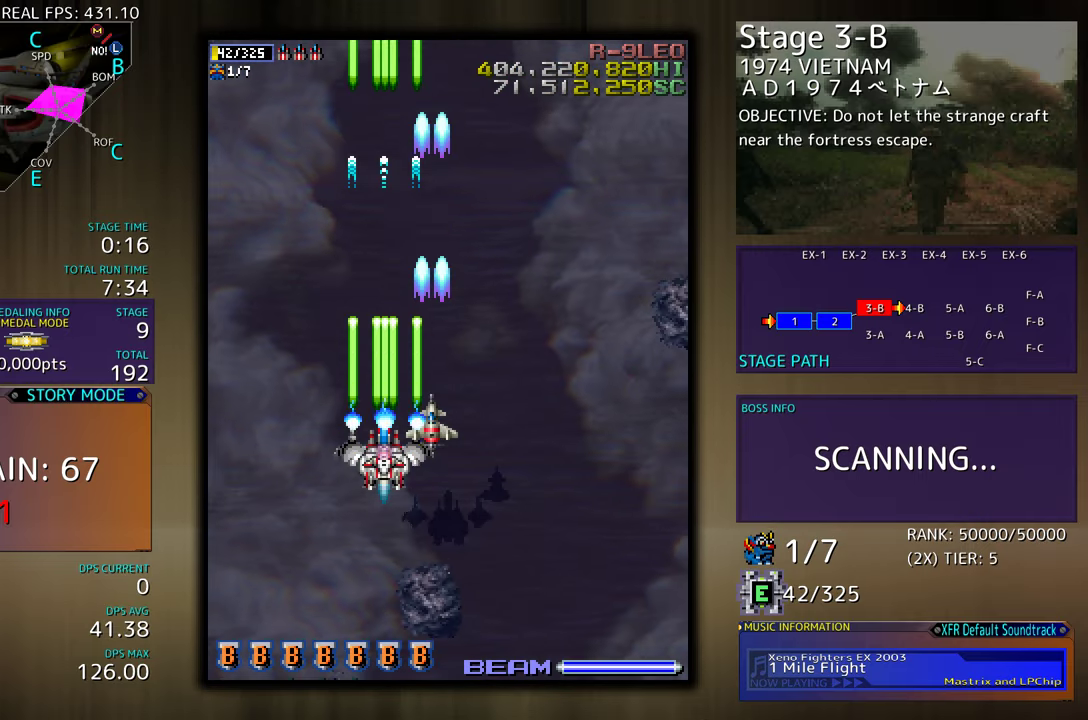
{"buttons": ["DPAD_RIGHT"], "events": [[183, "DPAD_UP", "down"], [217, "DPAD_RIGHT", "down"], [333, "DPAD_UP", "up"]]}
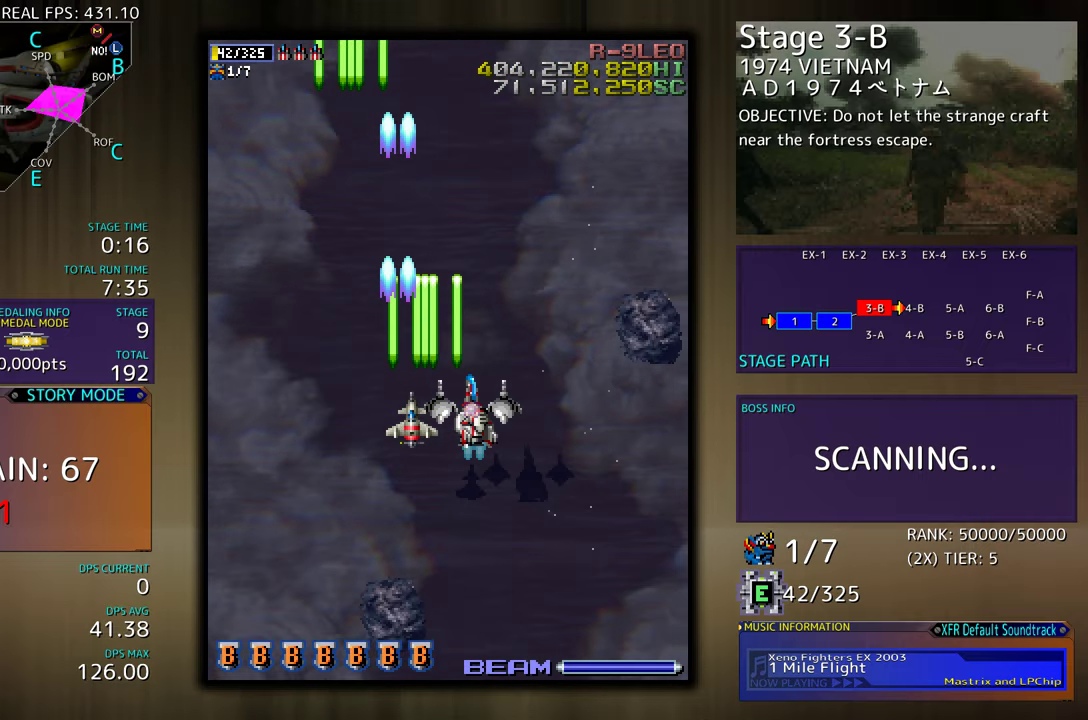
{"buttons": ["DPAD_DOWN", "DPAD_LEFT"], "events": [[167, "DPAD_RIGHT", "up"], [383, "DPAD_DOWN", "down"], [483, "DPAD_LEFT", "down"]]}
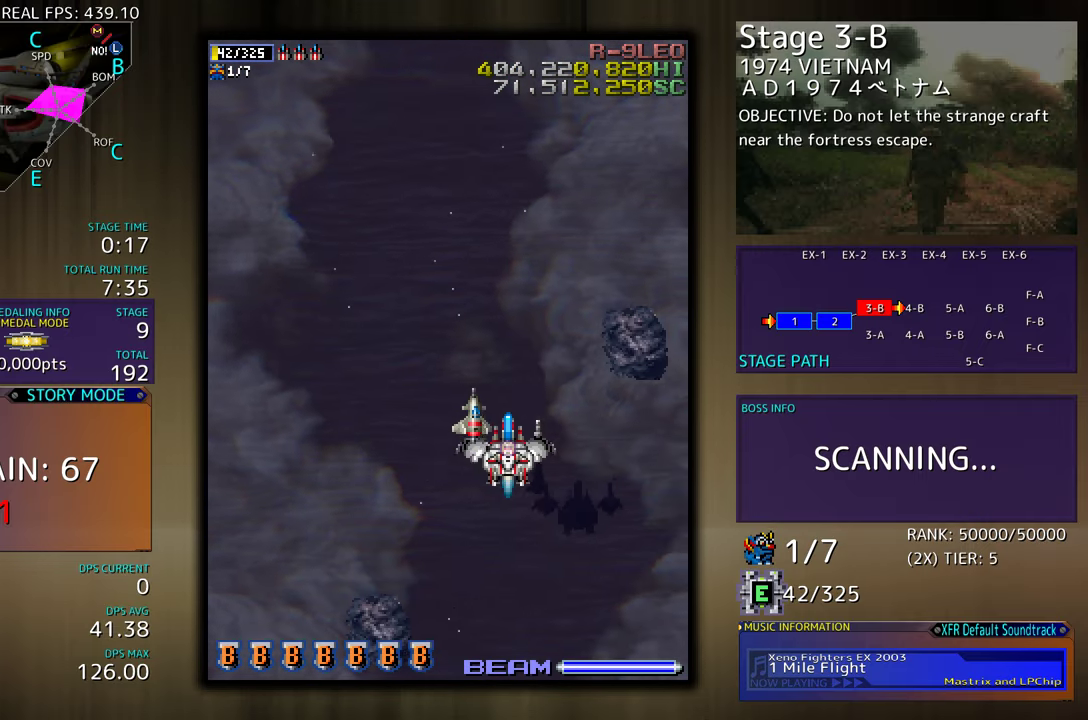
{"buttons": [], "events": [[17, "DPAD_DOWN", "up"], [83, "DPAD_DOWN", "down"], [133, "DPAD_LEFT", "up"], [267, "DPAD_DOWN", "up"]]}
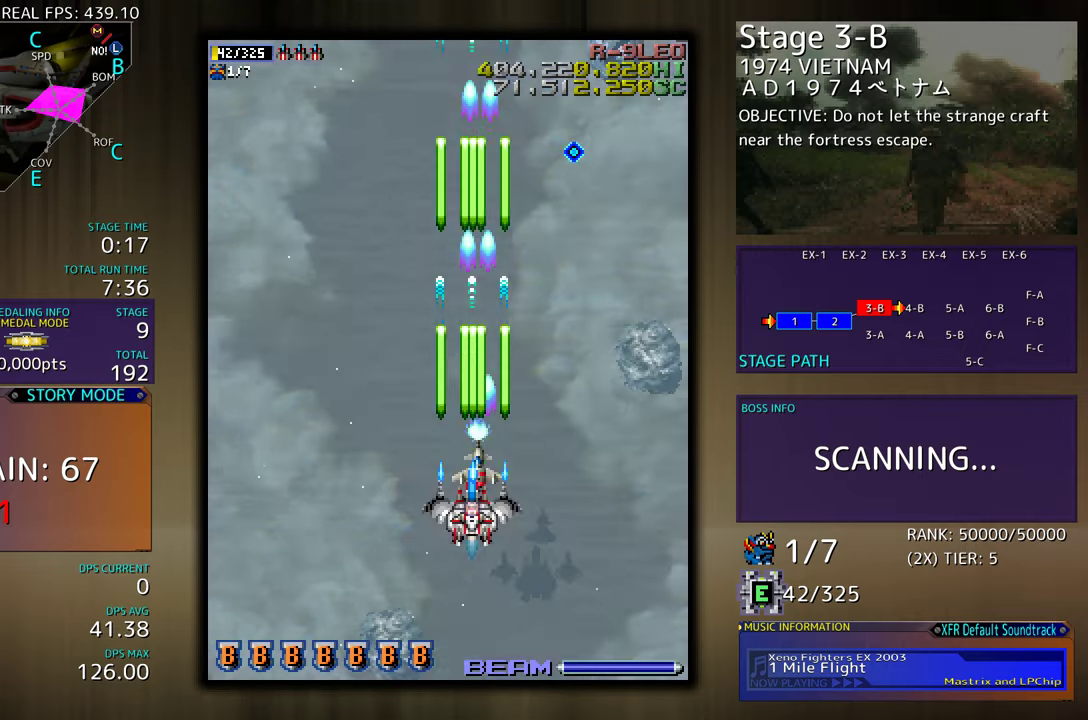
{"buttons": [], "events": [[50, "DPAD_RIGHT", "down"], [150, "DPAD_UP", "down"], [233, "DPAD_UP", "up"], [433, "DPAD_RIGHT", "up"]]}
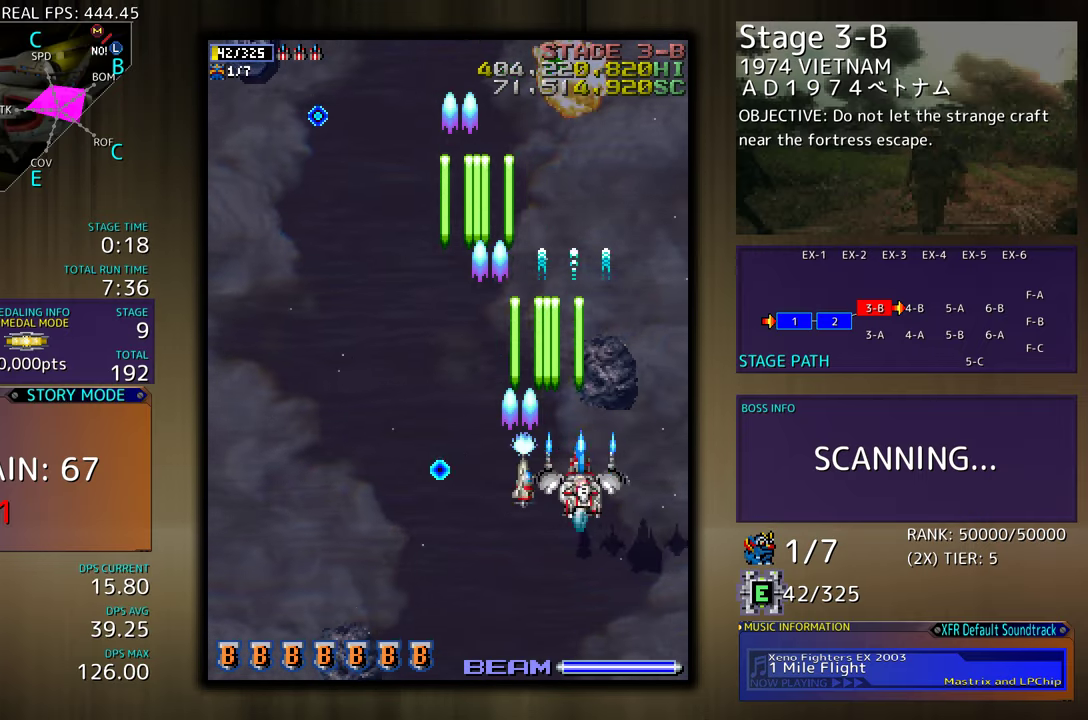
{"buttons": ["DPAD_LEFT"], "events": [[117, "DPAD_LEFT", "down"], [200, "DPAD_DOWN", "down"], [500, "DPAD_DOWN", "up"]]}
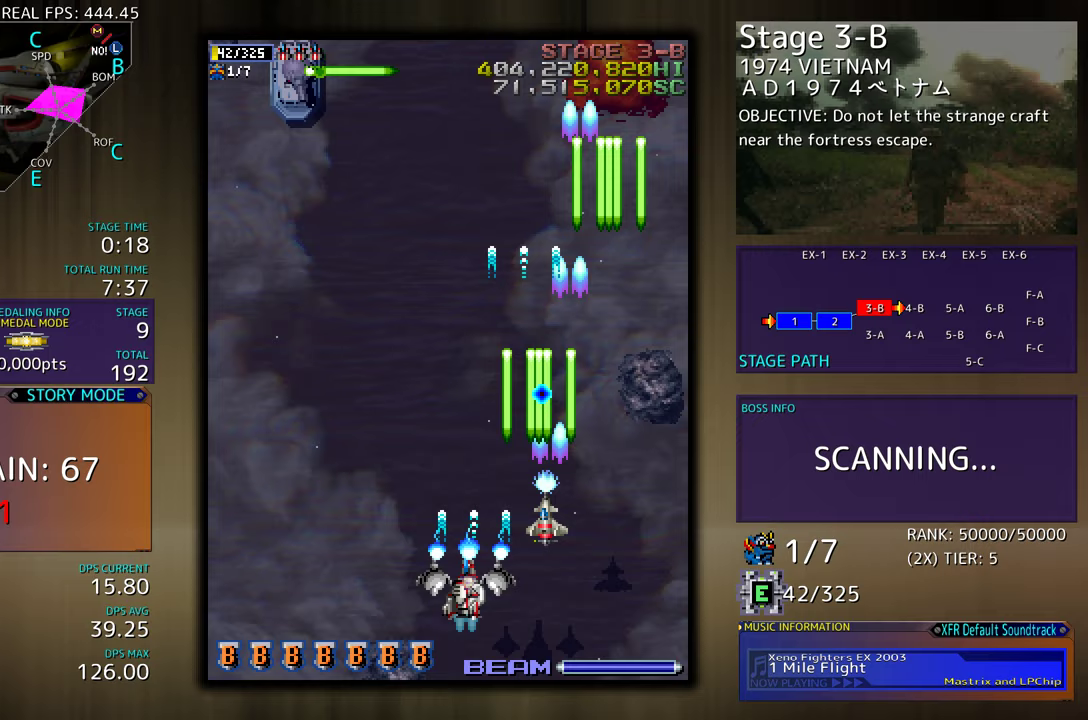
{"buttons": ["DPAD_DOWN"], "events": [[50, "DPAD_UP", "down"], [150, "DPAD_LEFT", "up"], [150, "DPAD_UP", "up"], [283, "DPAD_LEFT", "down"], [367, "DPAD_LEFT", "up"], [467, "DPAD_DOWN", "down"]]}
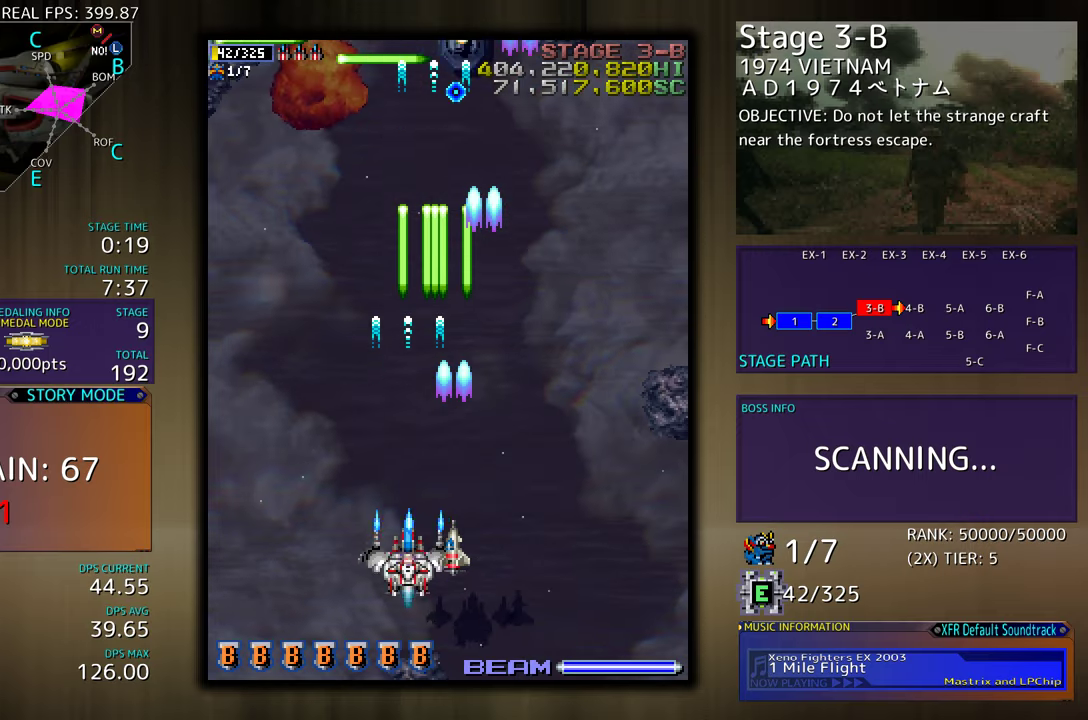
{"buttons": ["DPAD_RIGHT"], "events": [[33, "DPAD_RIGHT", "down"], [167, "DPAD_RIGHT", "up"], [183, "DPAD_DOWN", "up"], [300, "DPAD_DOWN", "down"], [300, "DPAD_RIGHT", "down"], [333, "DPAD_DOWN", "up"], [367, "DPAD_DOWN", "down"], [467, "DPAD_DOWN", "up"]]}